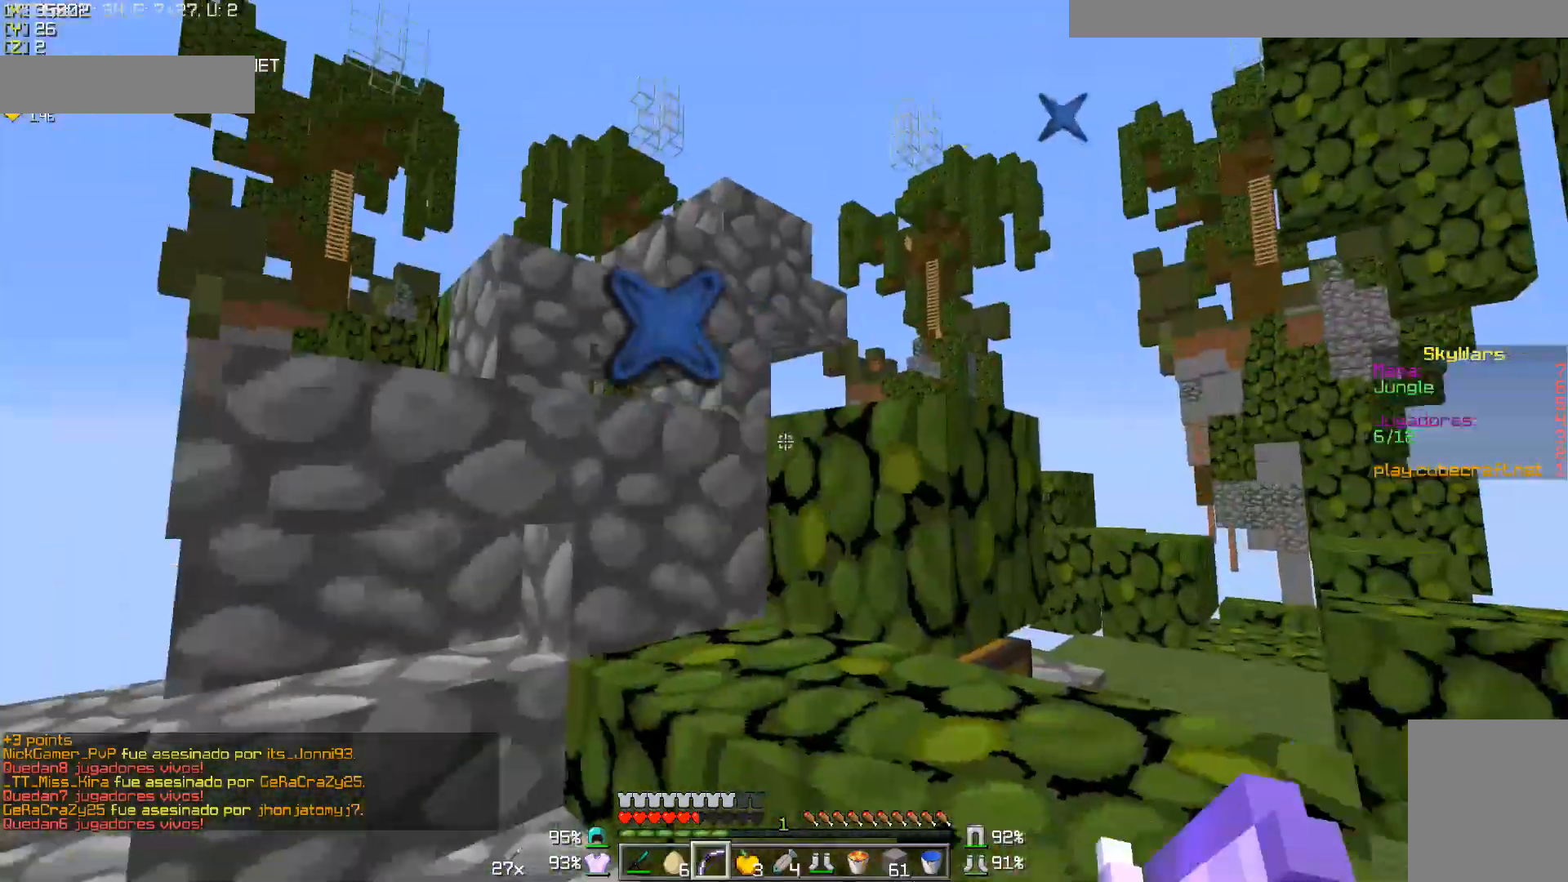
Gameplay with keyboard and mouse; each line is a JSON object with the keys and mouse buttons held at the frame after it. "events" lists presses ("down") and releases ("up") of "a", "d", "s", "w", "mouse_left" and "mouse_right" between this image and that frame as [ms after this image, input, new state], when the widget could be followed in between. "mouse_left", "mouse_right" = the "left", "right" buttons of the "mouse" list. No other keys are recorded. Fast repeated clicks can show as one long hold. Mouse movement is not recorded.
{"keys": ["d"], "mouse": ["right"], "events": [[167, "d", "down"]]}
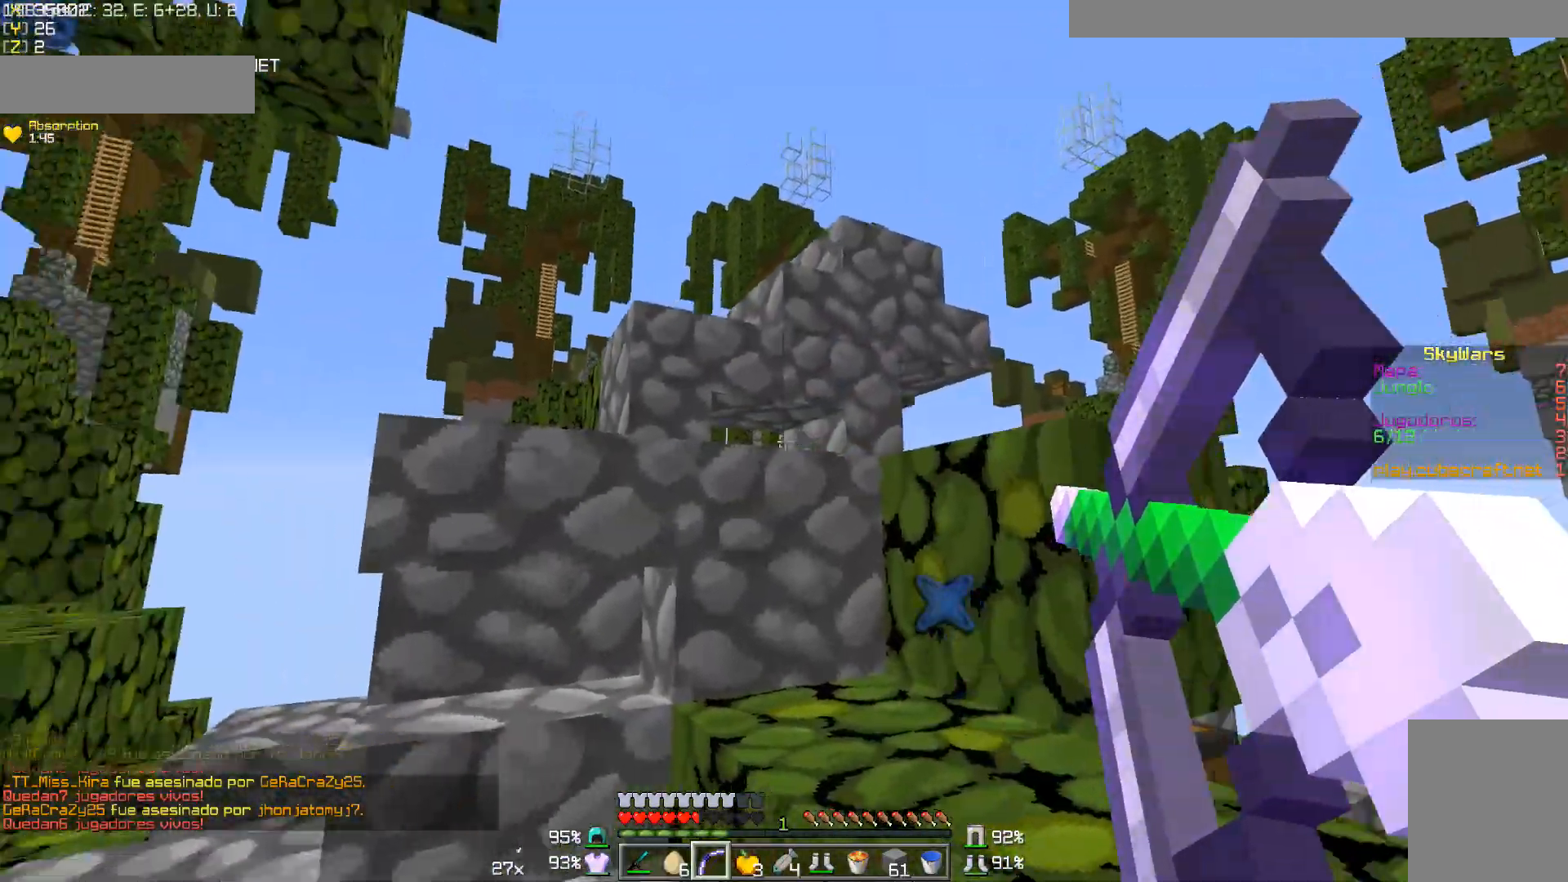
{"keys": ["w"], "mouse": ["right"], "events": [[67, "d", "up"], [217, "a", "down"], [267, "w", "down"], [317, "a", "up"]]}
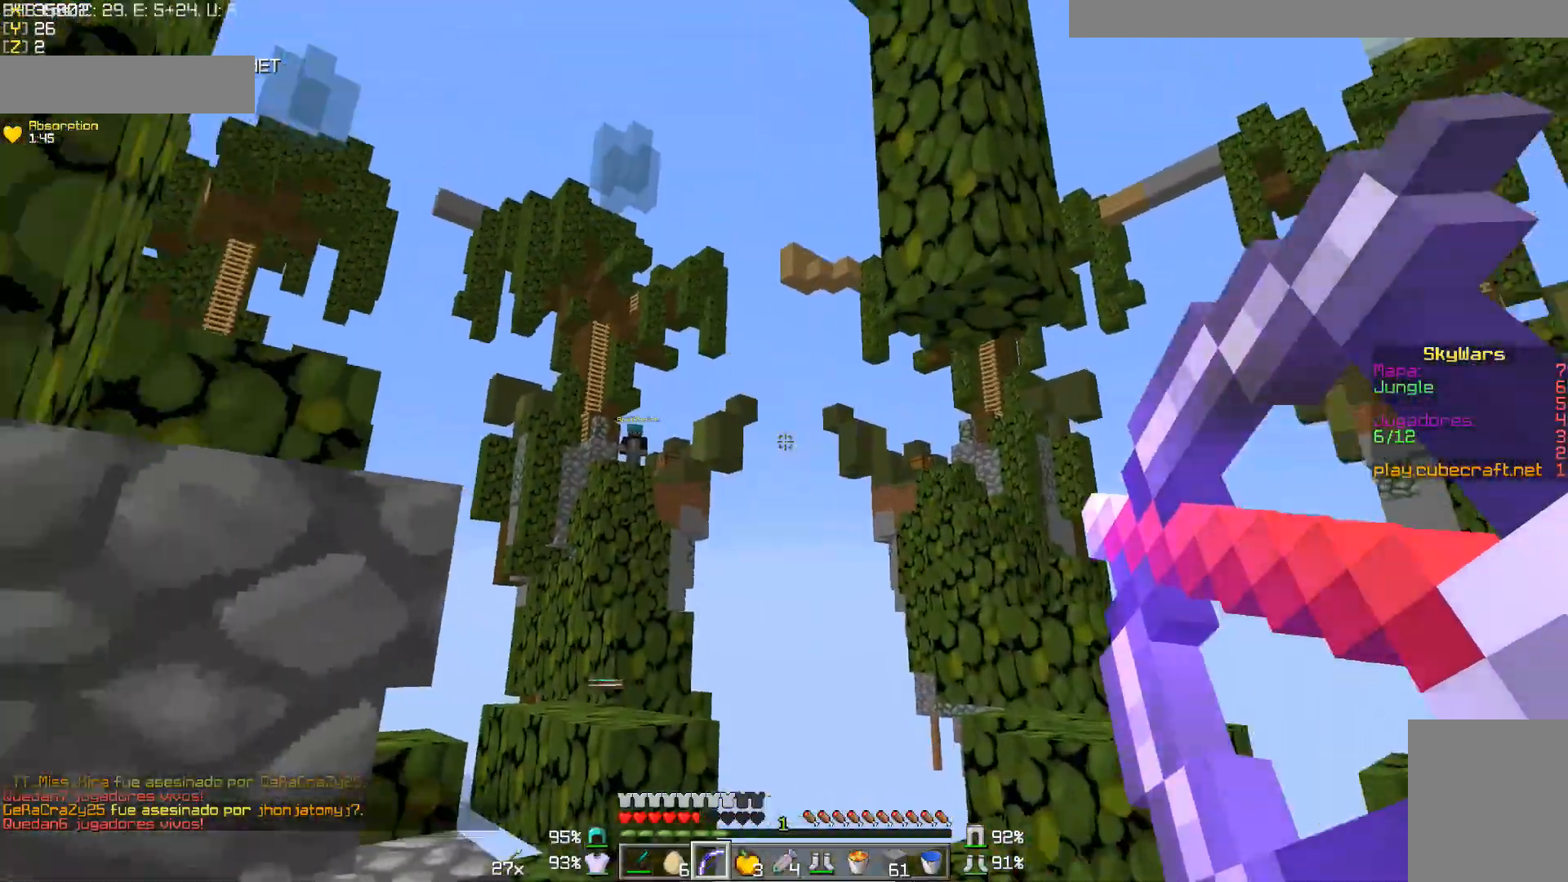
{"keys": ["a"], "mouse": ["right"], "events": [[217, "a", "down"], [417, "w", "up"]]}
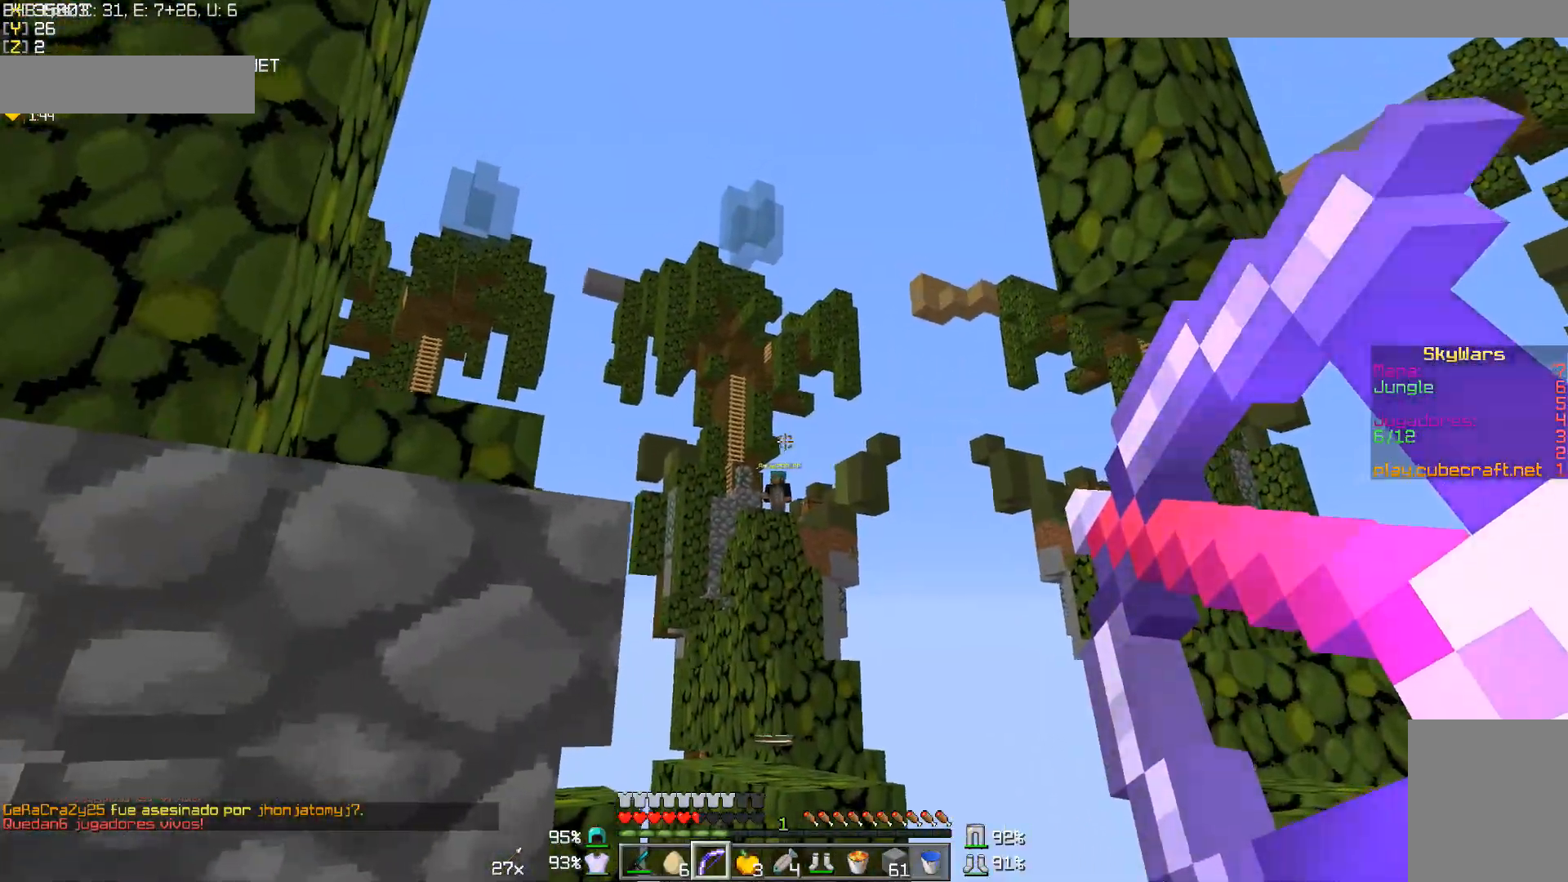
{"keys": [], "mouse": ["right"], "events": [[17, "mouse_right", "up"], [50, "s", "down"], [67, "a", "up"], [117, "mouse_right", "down"], [317, "s", "up"]]}
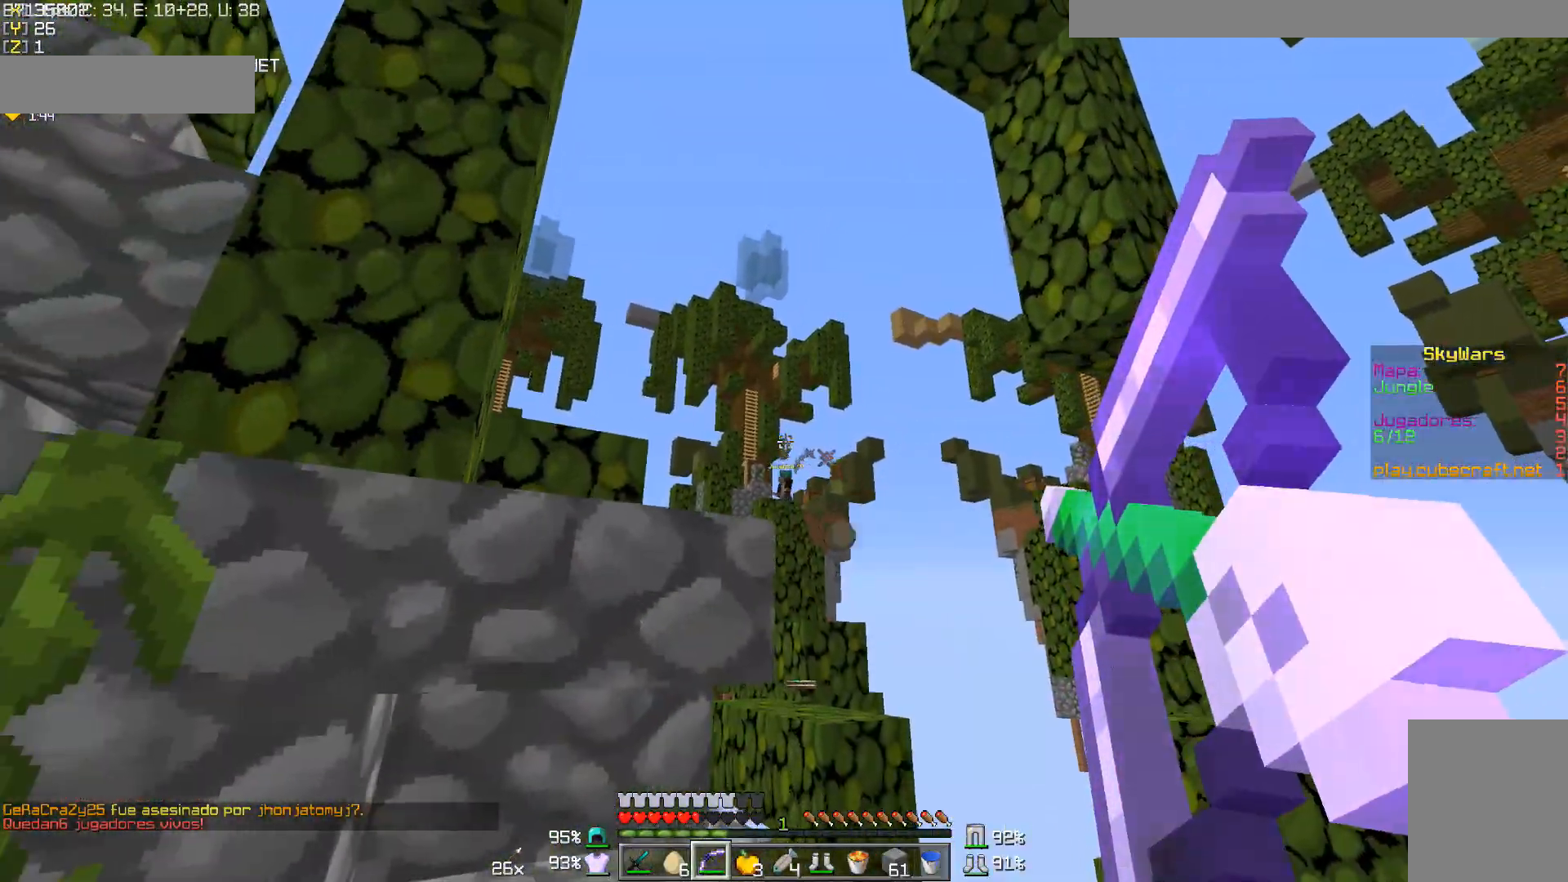
{"keys": ["d", "w"], "mouse": ["right"], "events": [[67, "d", "down"], [117, "w", "down"]]}
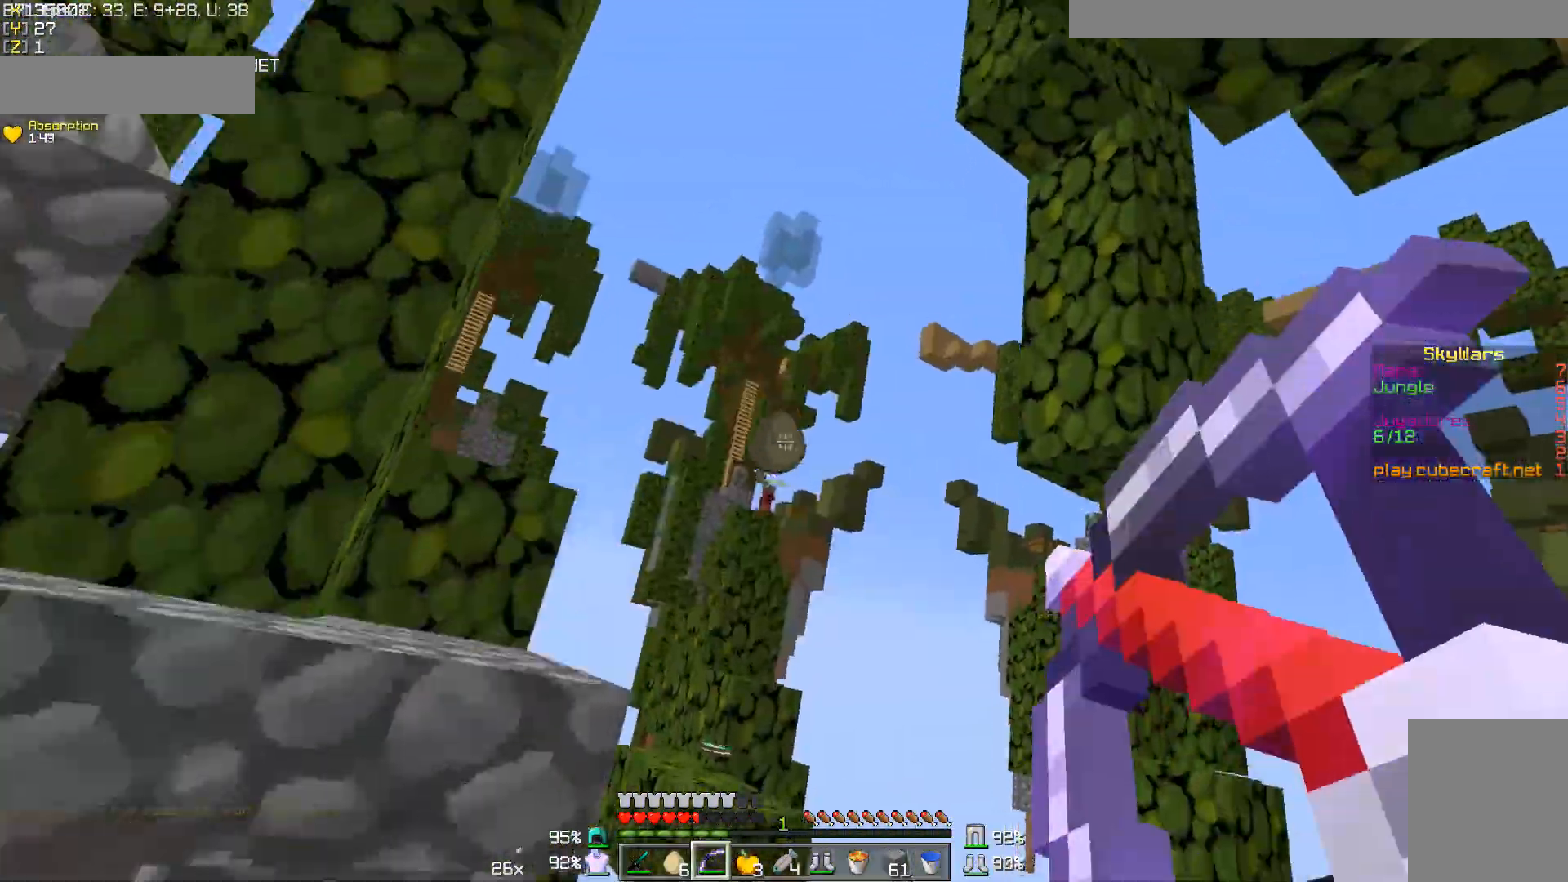
{"keys": ["s"], "mouse": [], "events": [[17, "a", "down"], [17, "d", "up"], [67, "w", "up"], [167, "s", "down"], [267, "mouse_right", "up"], [383, "a", "up"]]}
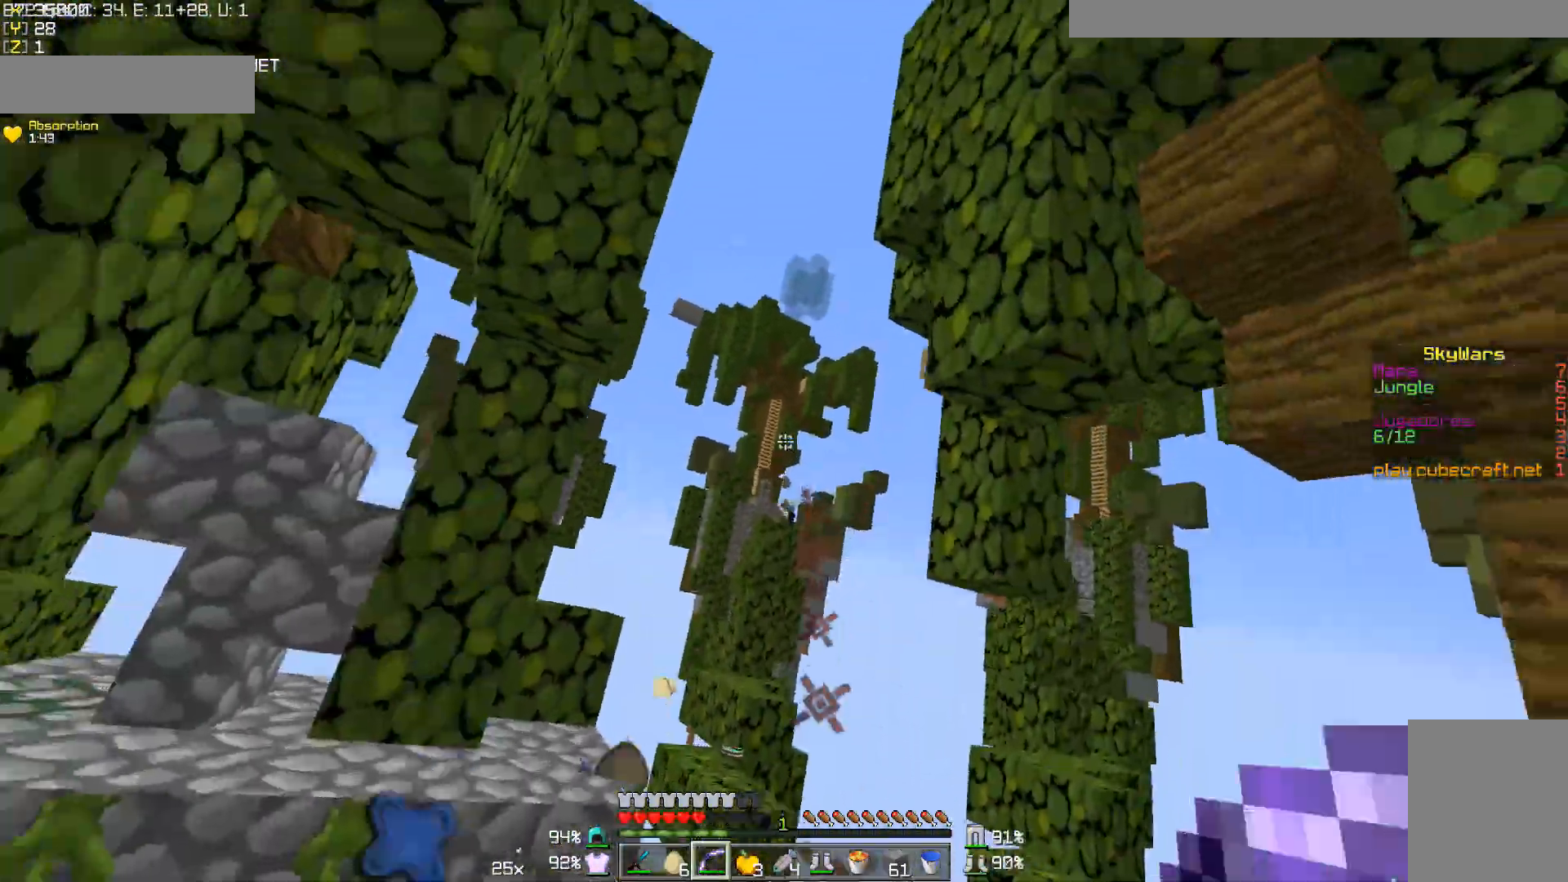
{"keys": ["a", "w"], "mouse": ["right"], "events": [[83, "mouse_right", "down"], [83, "s", "up"], [217, "d", "down"], [217, "w", "down"], [267, "d", "up"], [467, "a", "down"]]}
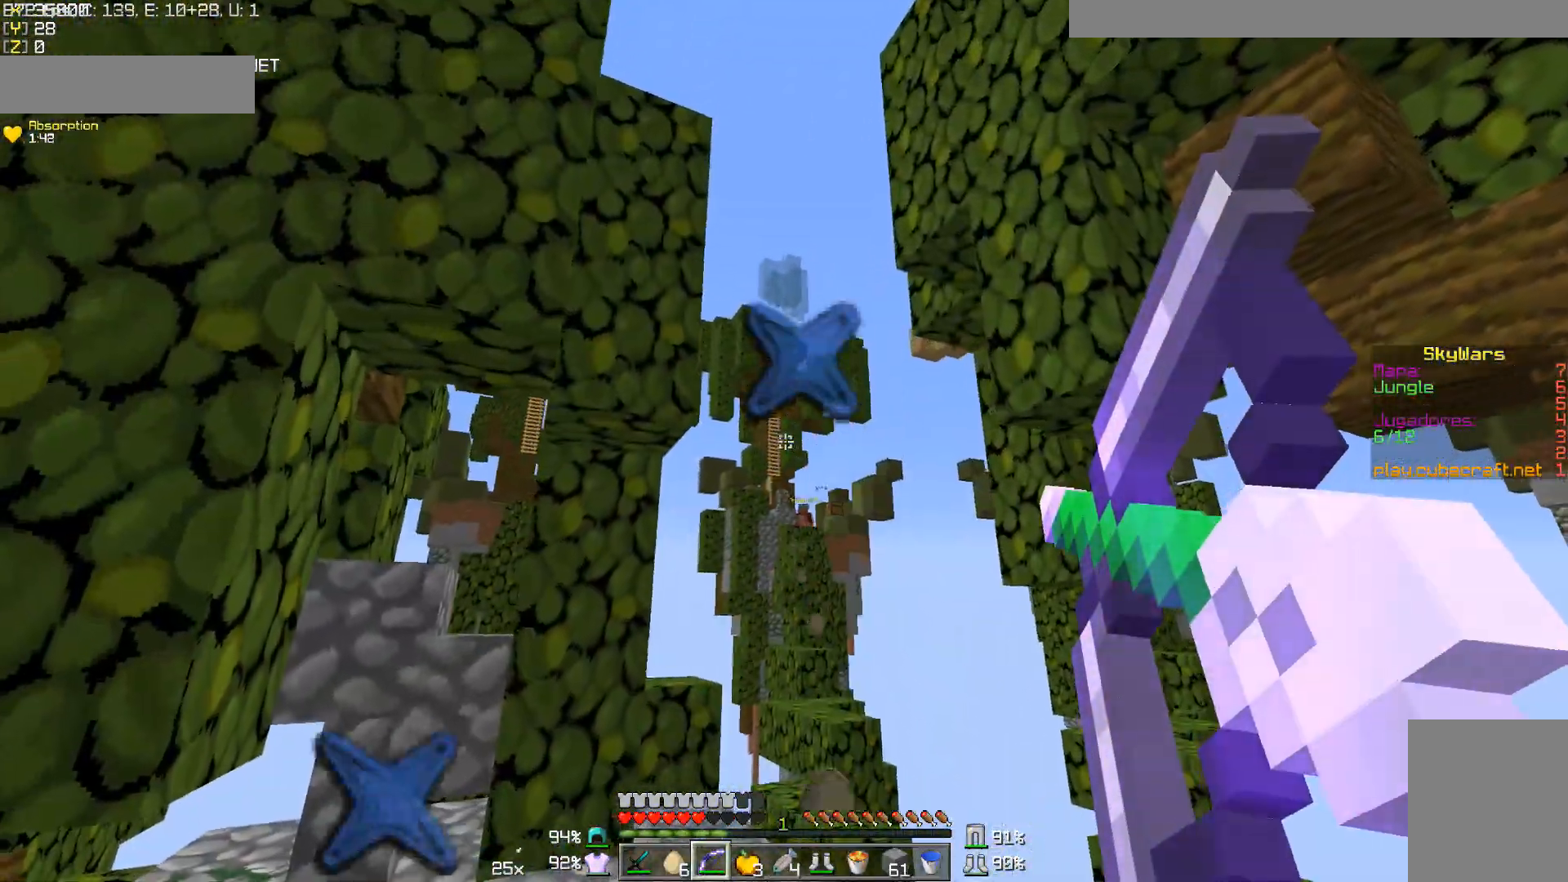
{"keys": ["a", "w"], "mouse": ["right"], "events": []}
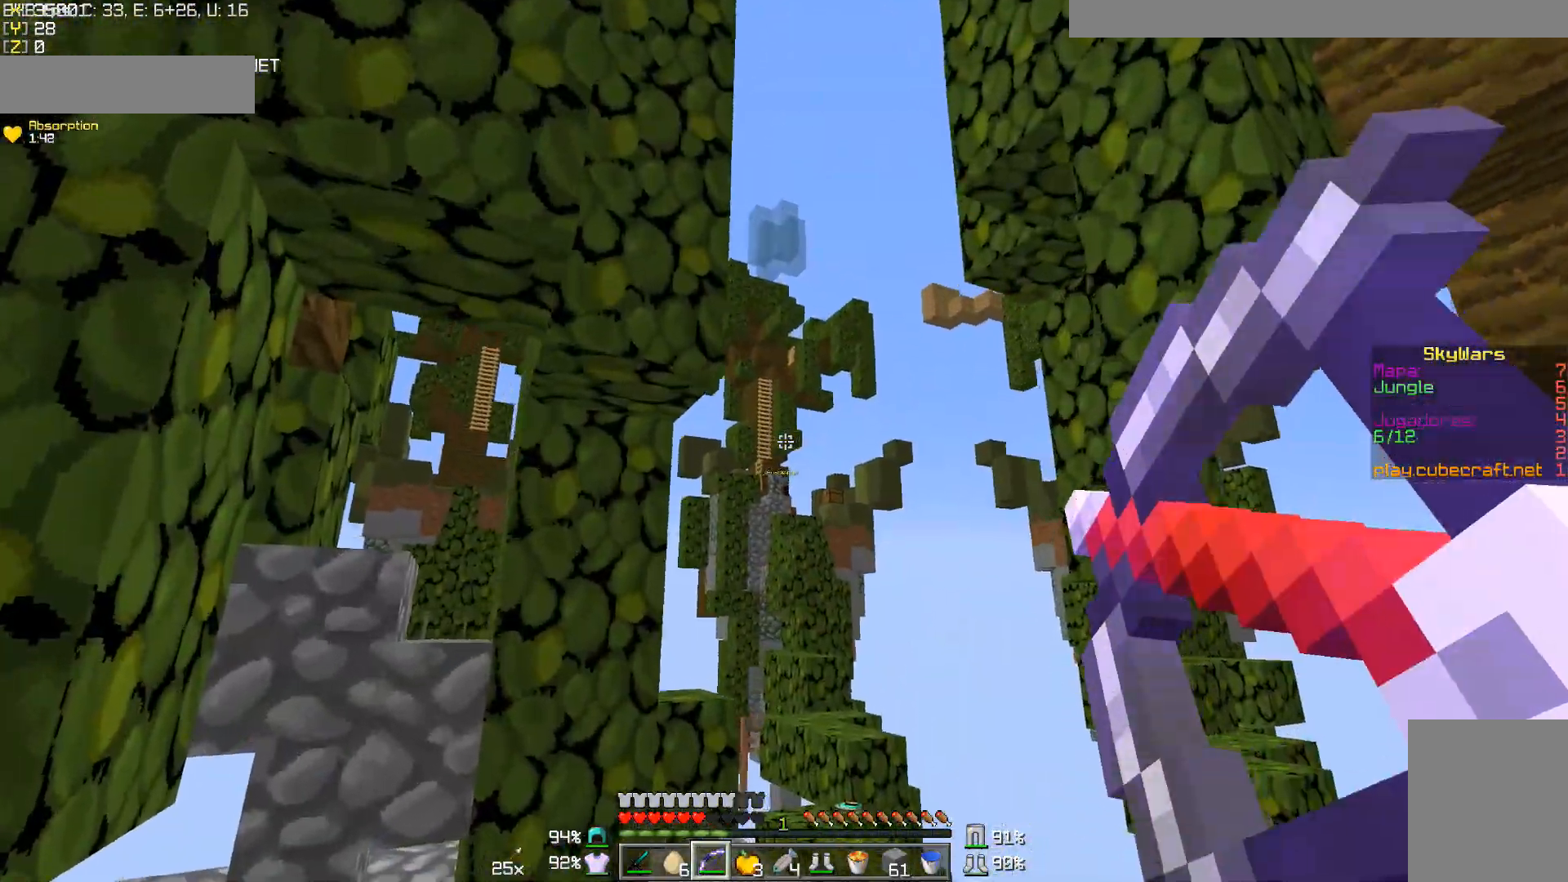
{"keys": ["d", "w"], "mouse": ["right"], "events": [[17, "mouse_right", "up"], [217, "a", "up"], [217, "d", "down"], [217, "mouse_right", "down"]]}
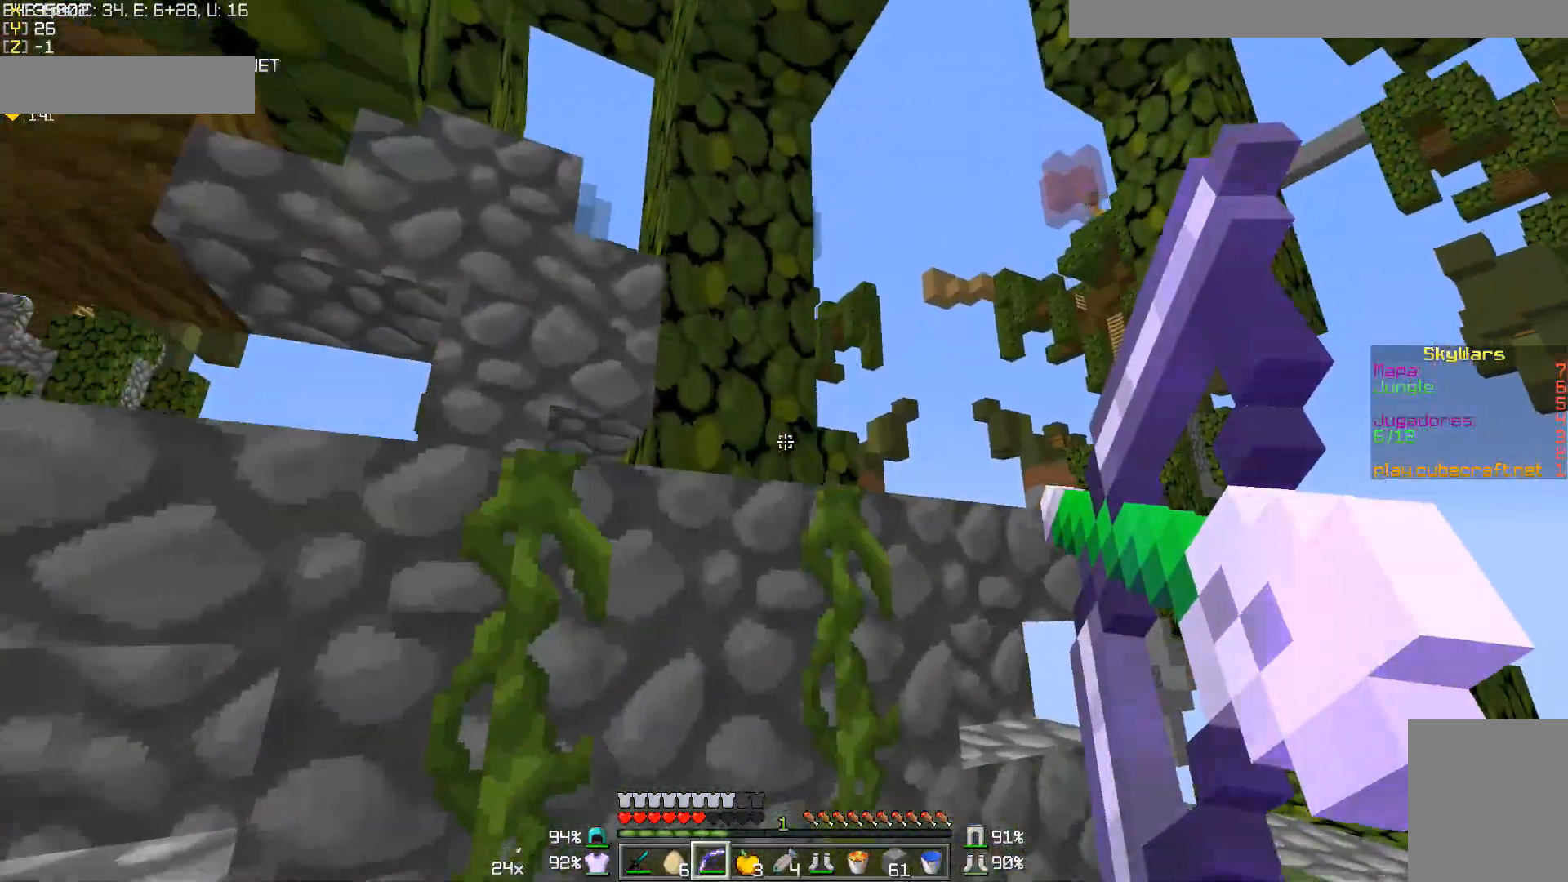
{"keys": ["d", "w"], "mouse": ["right"], "events": []}
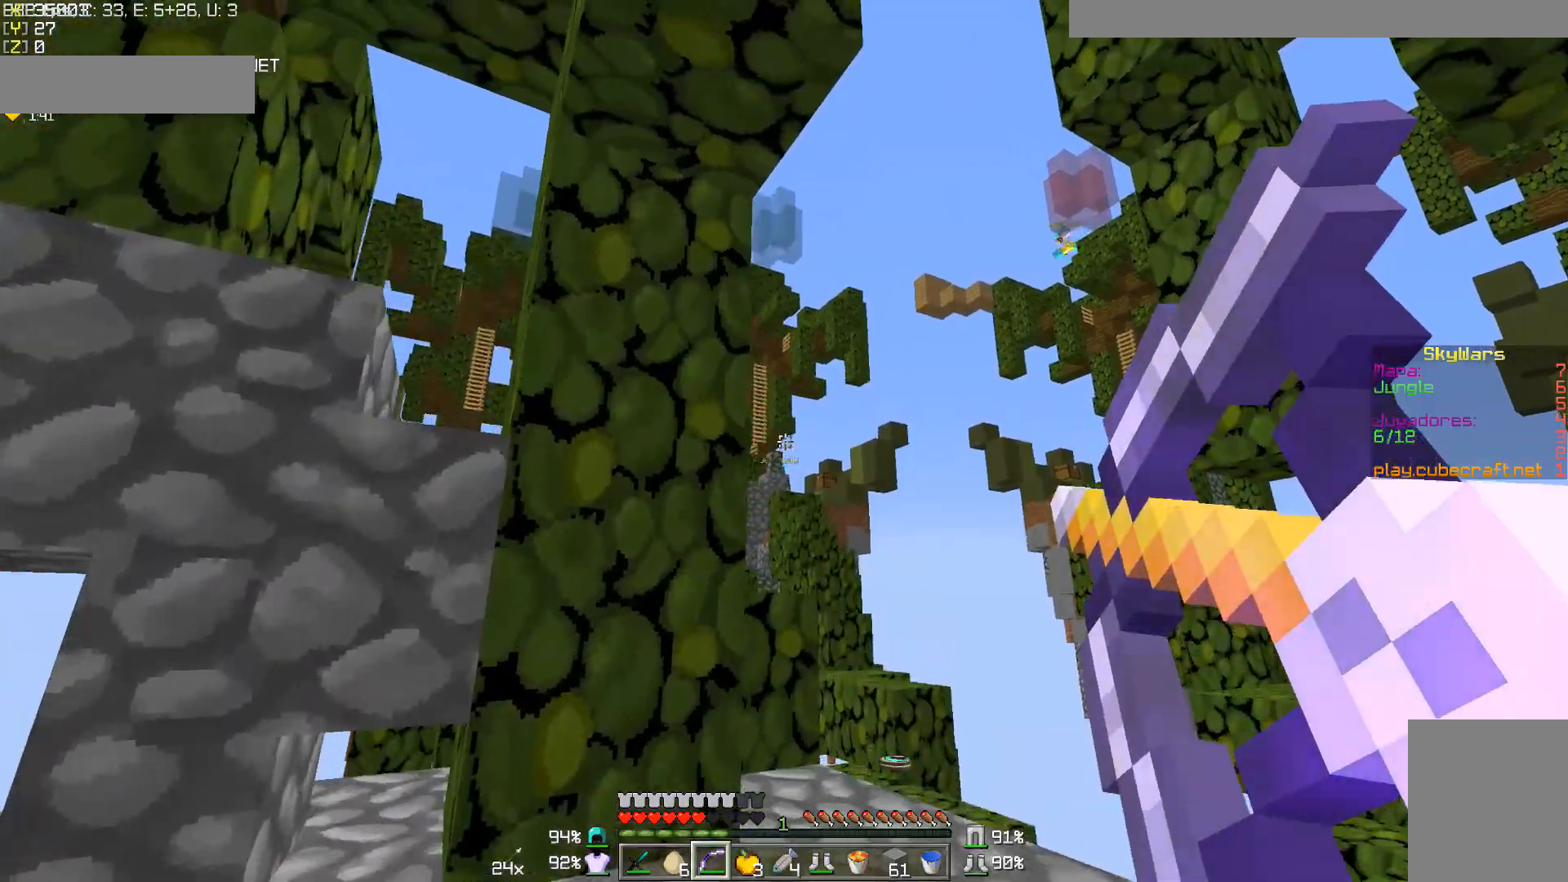
{"keys": ["d", "s"], "mouse": ["right"], "events": [[67, "mouse_right", "up"], [117, "w", "up"], [183, "mouse_right", "down"], [367, "s", "down"]]}
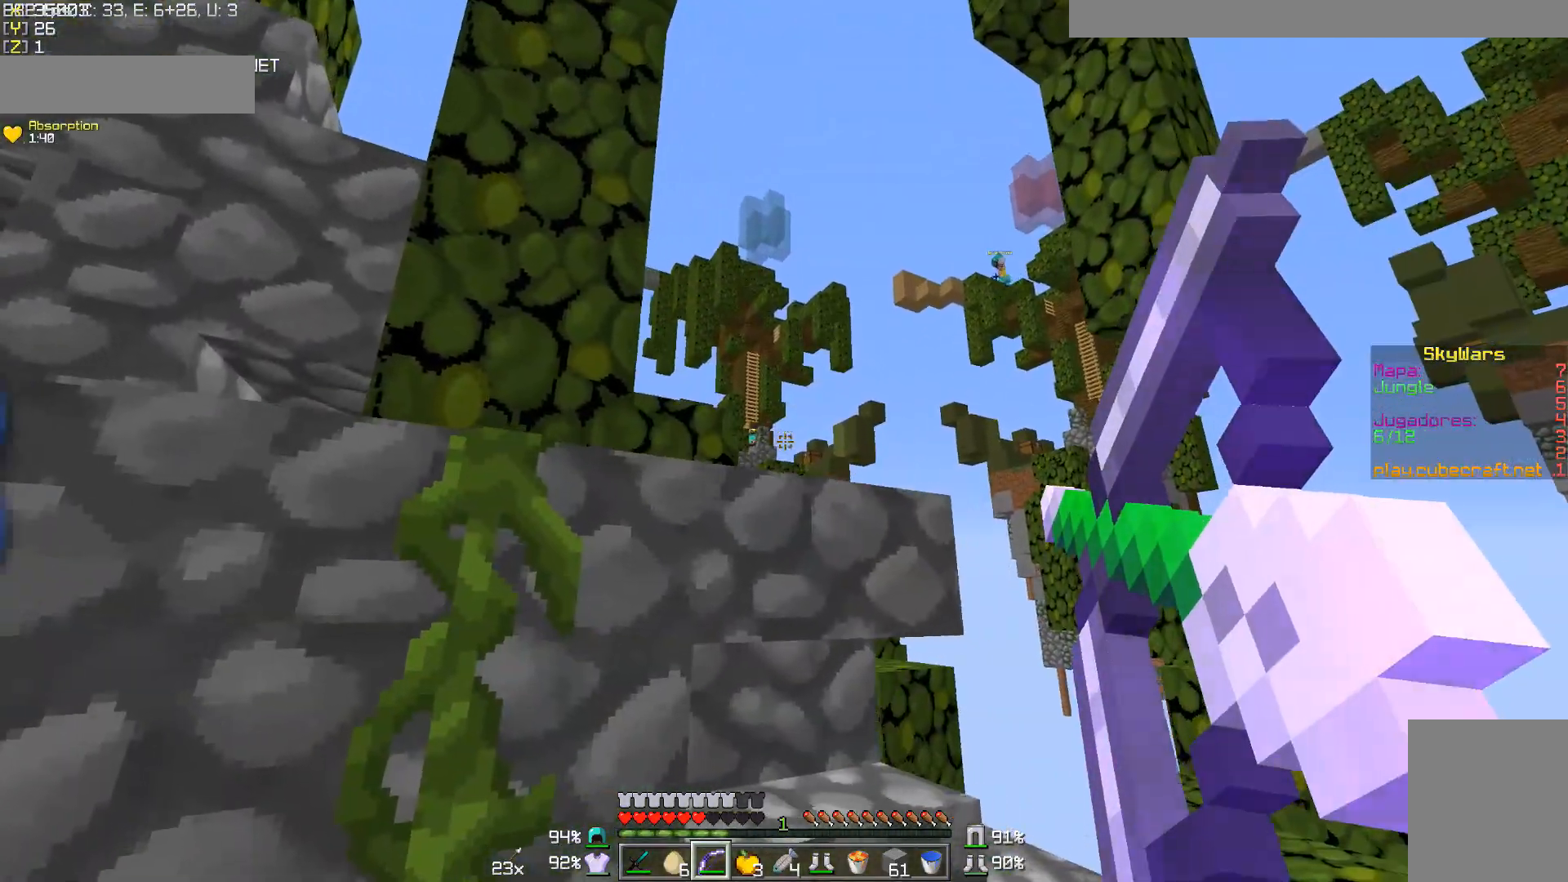
{"keys": ["a", "s"], "mouse": ["right"], "events": [[417, "a", "down"], [417, "d", "up"]]}
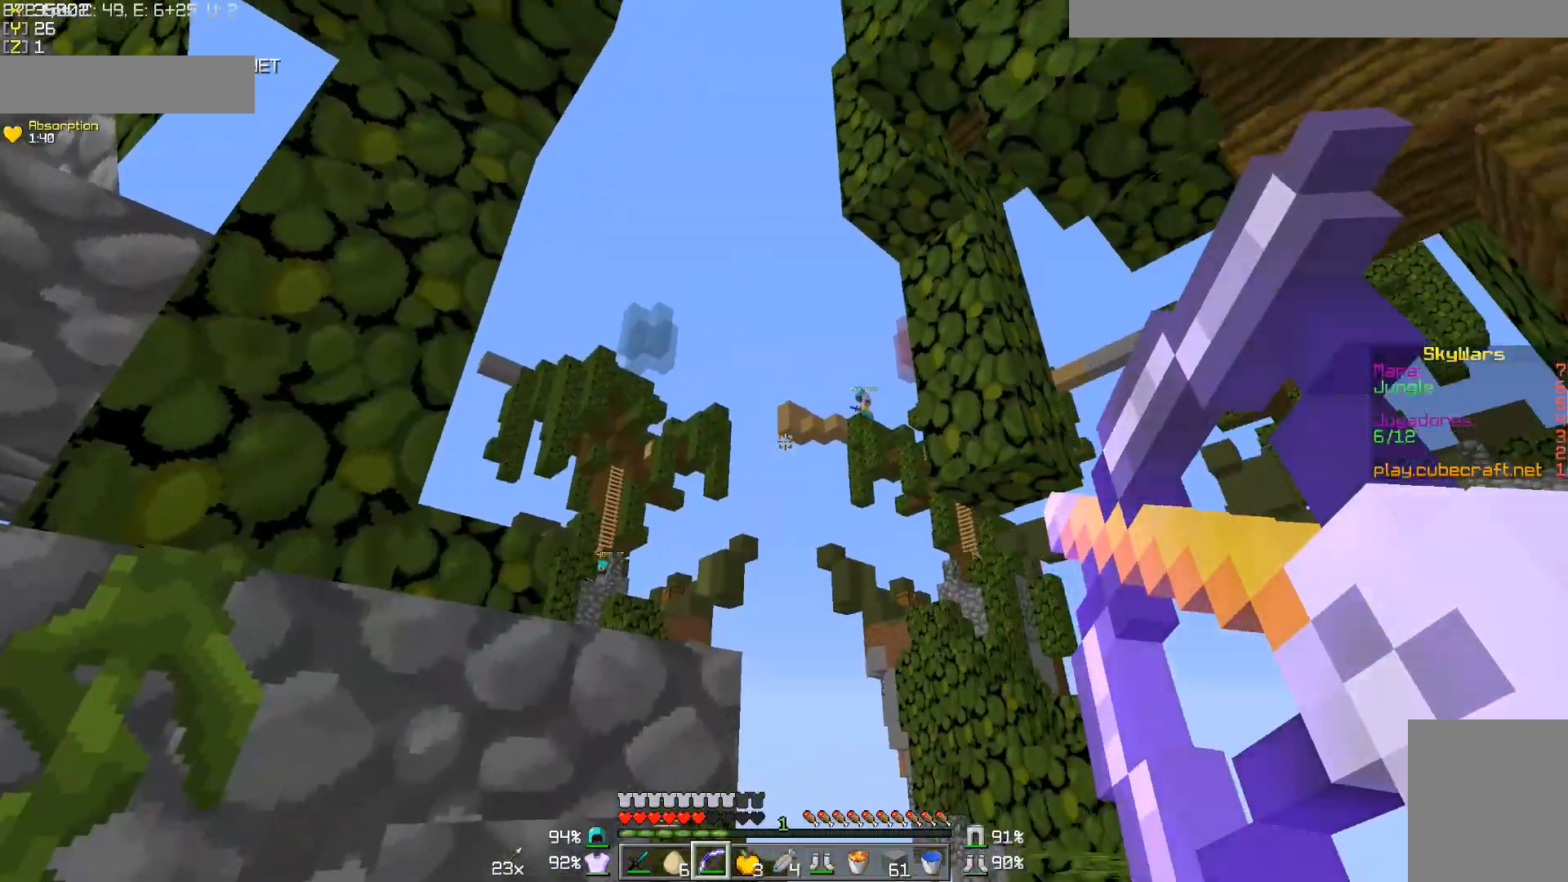
{"keys": ["d"], "mouse": ["right"], "events": [[317, "mouse_right", "up"], [367, "a", "up"], [367, "d", "down"], [433, "mouse_right", "down"], [433, "s", "up"]]}
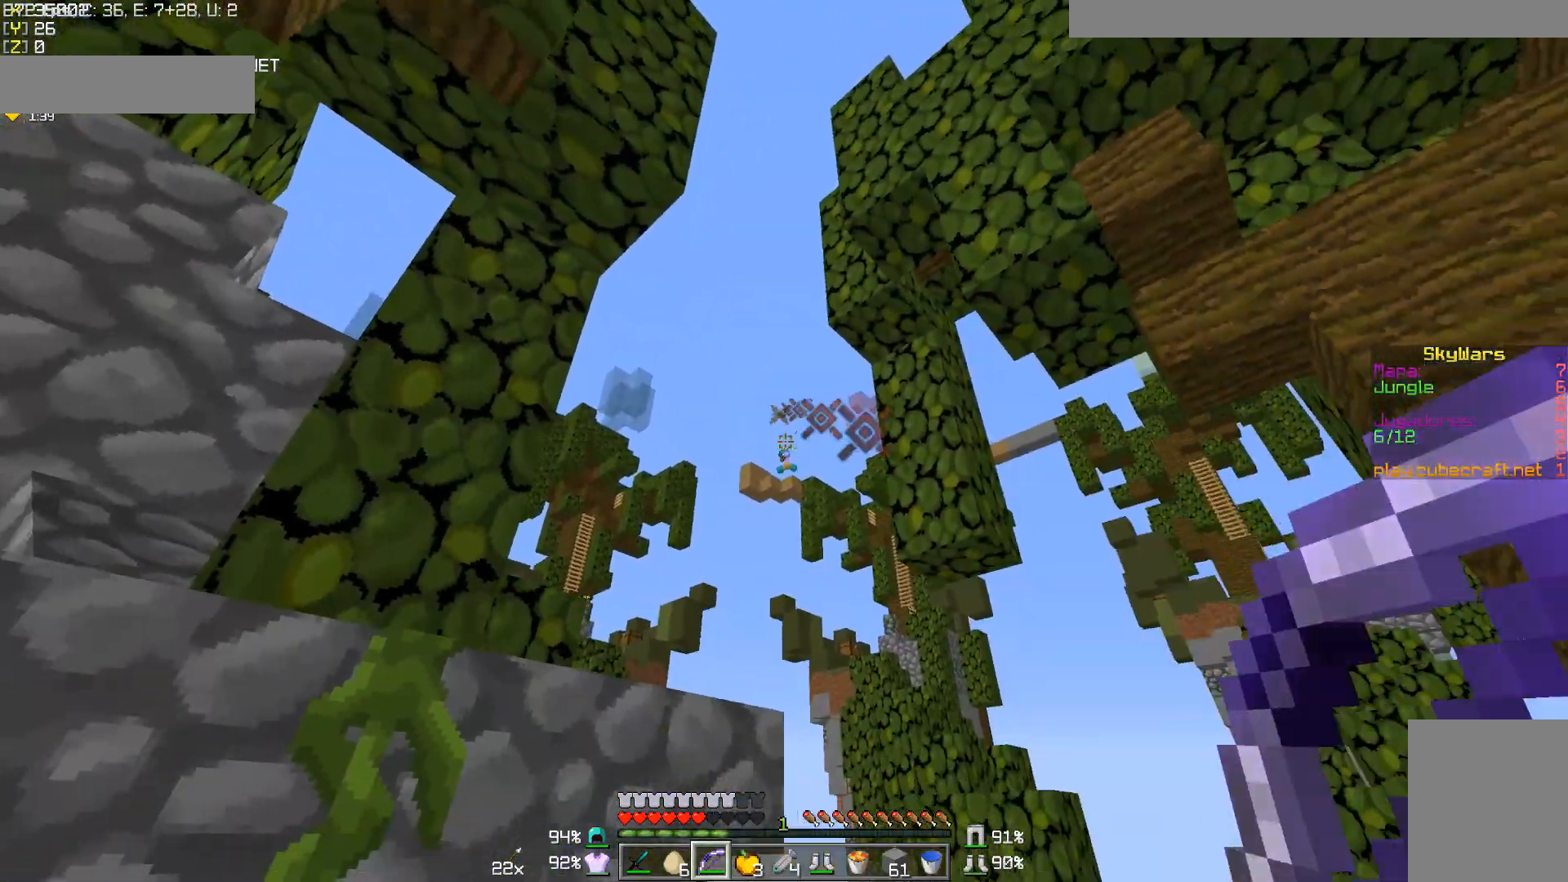
{"keys": ["d", "w"], "mouse": ["right"], "events": [[117, "w", "down"]]}
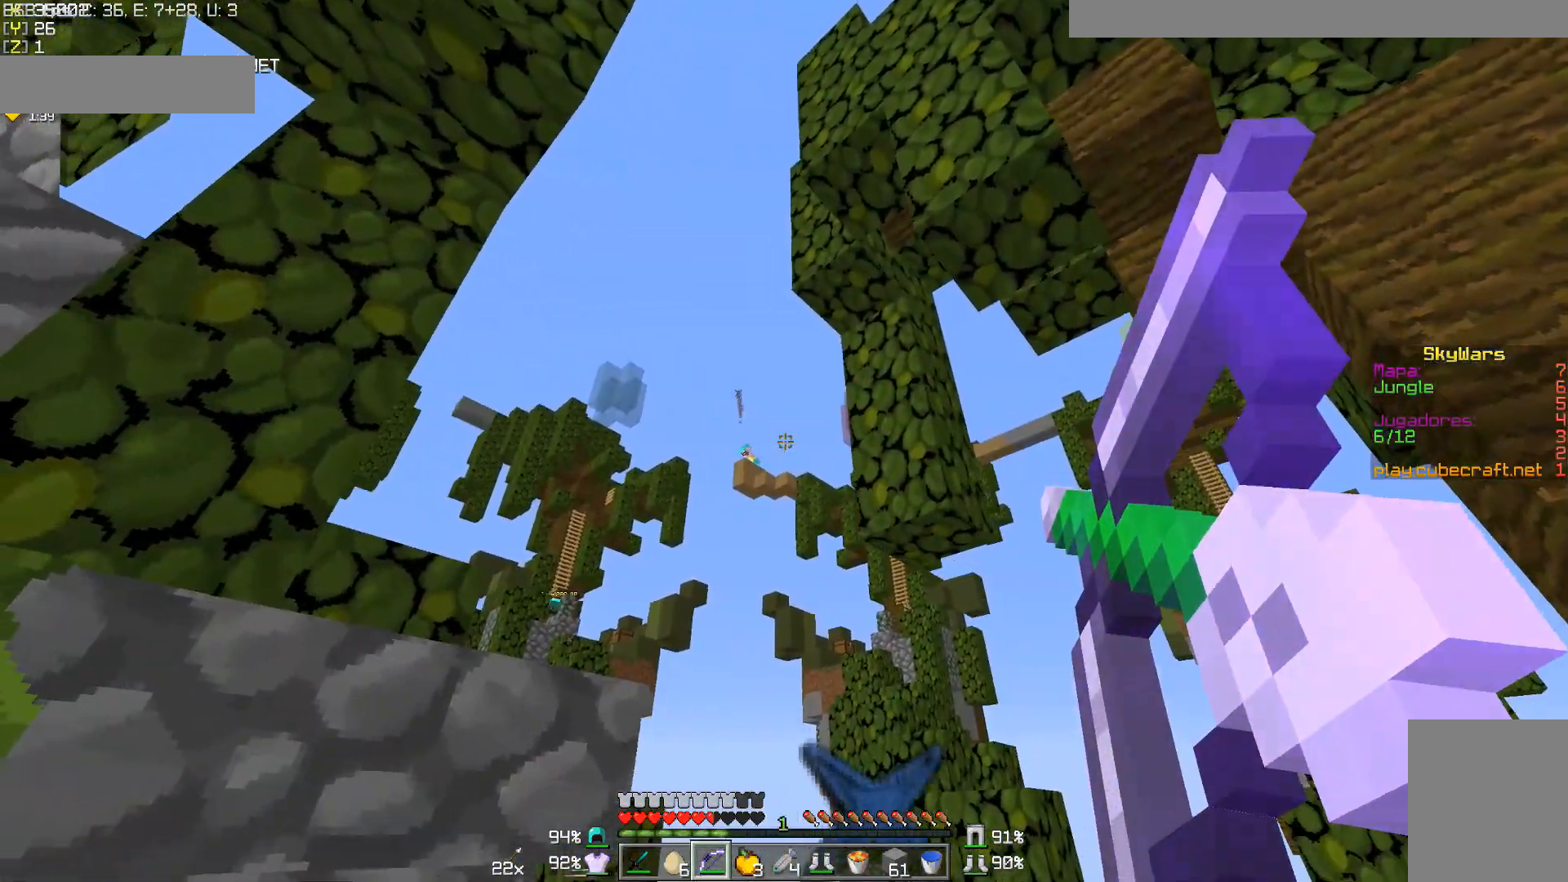
{"keys": ["d"], "mouse": ["right"], "events": [[117, "w", "up"]]}
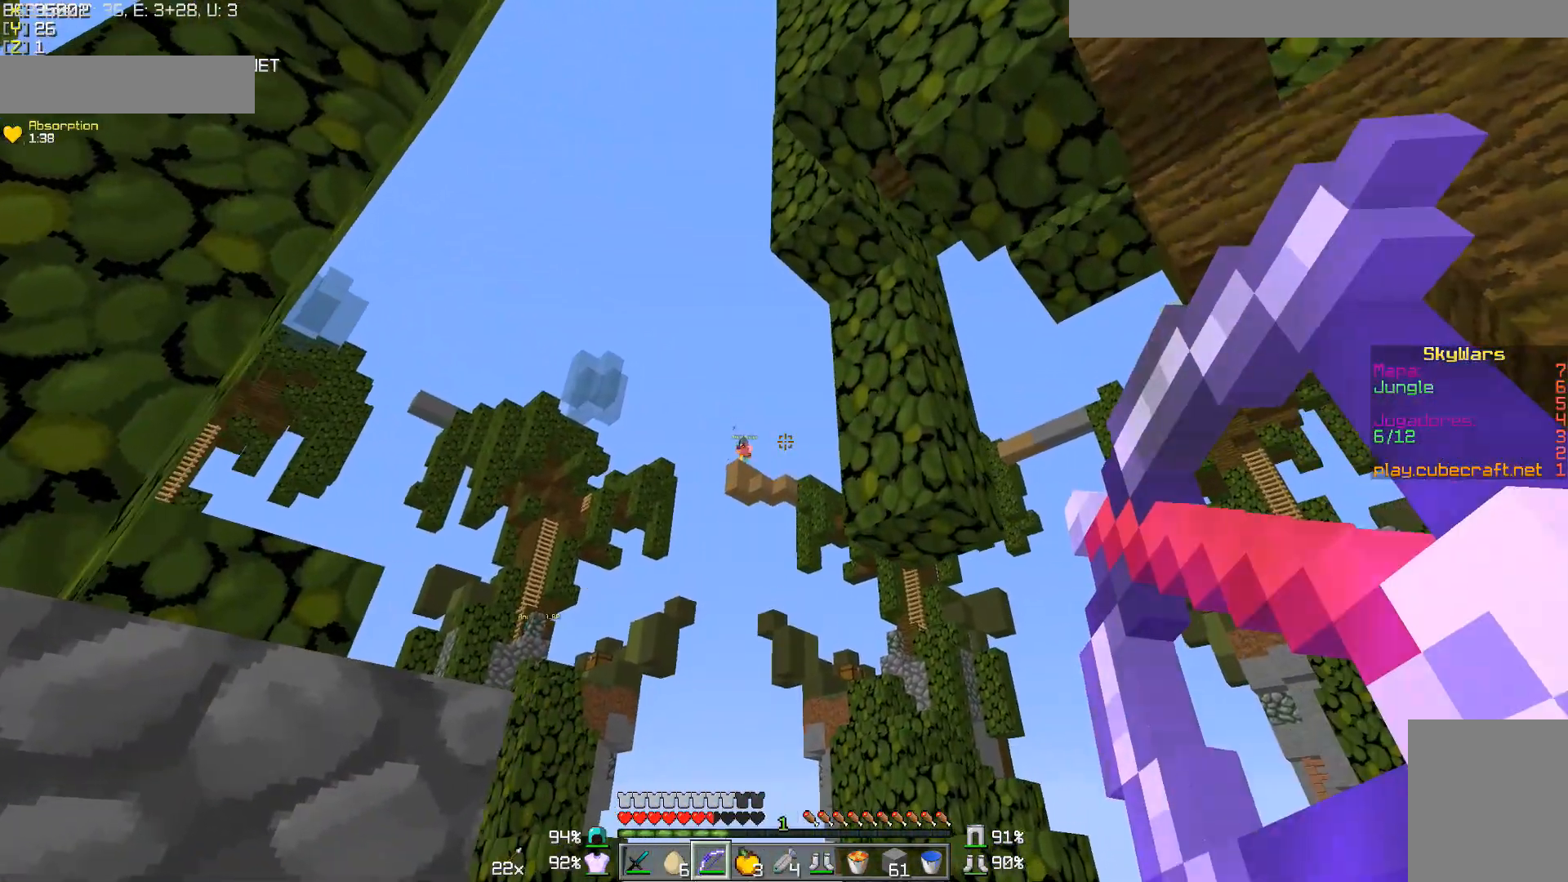
{"keys": ["s"], "mouse": ["right"], "events": [[67, "a", "down"], [67, "d", "up"], [67, "s", "down"], [417, "a", "up"]]}
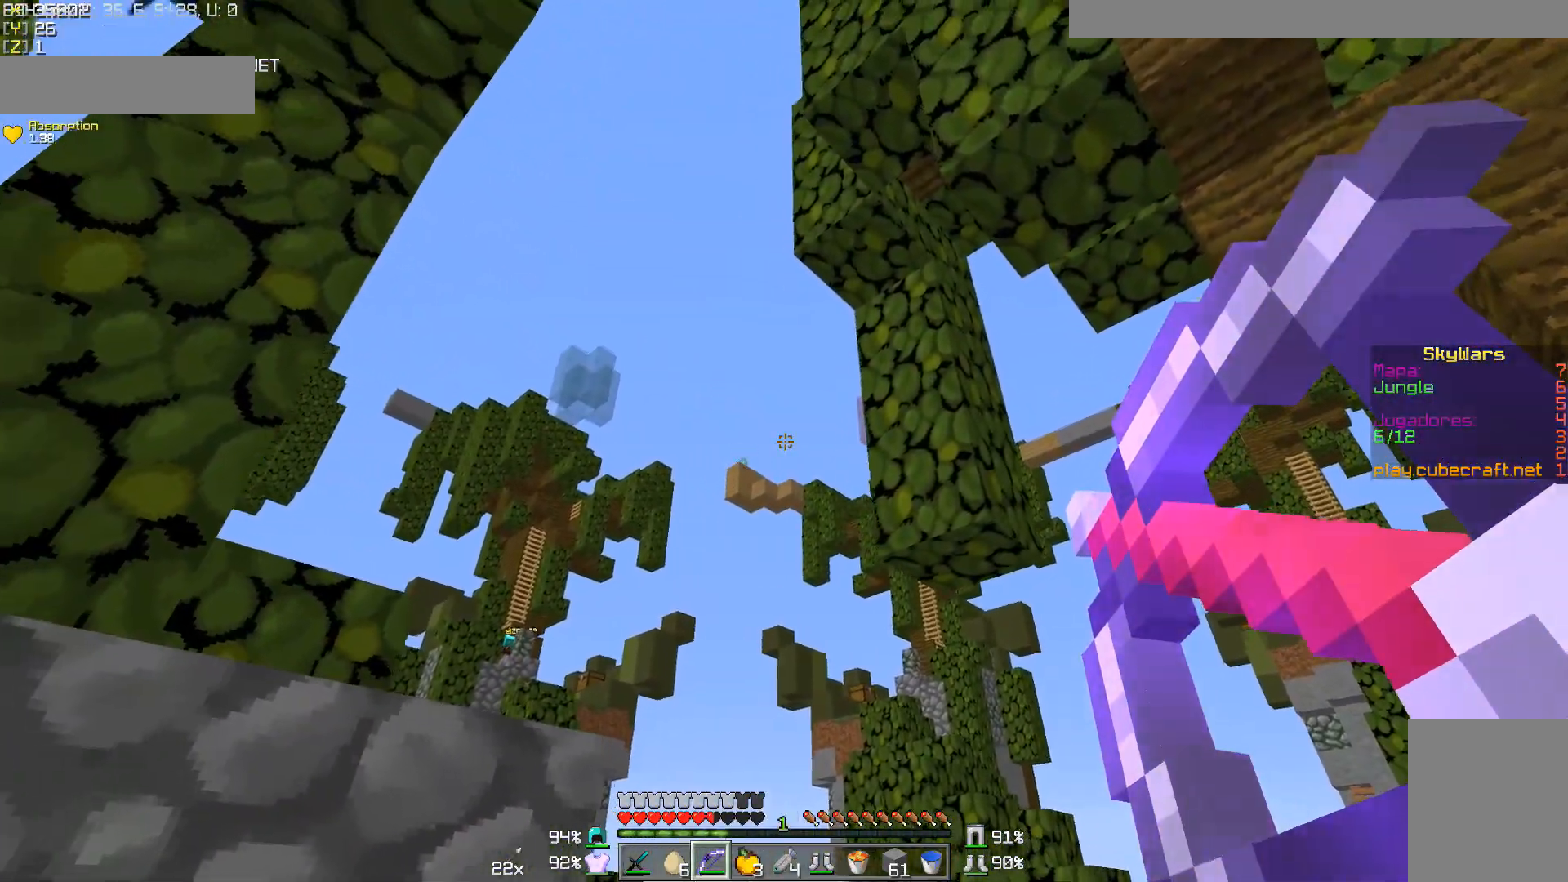
{"keys": ["d"], "mouse": ["right"], "events": [[17, "d", "down"], [267, "s", "up"]]}
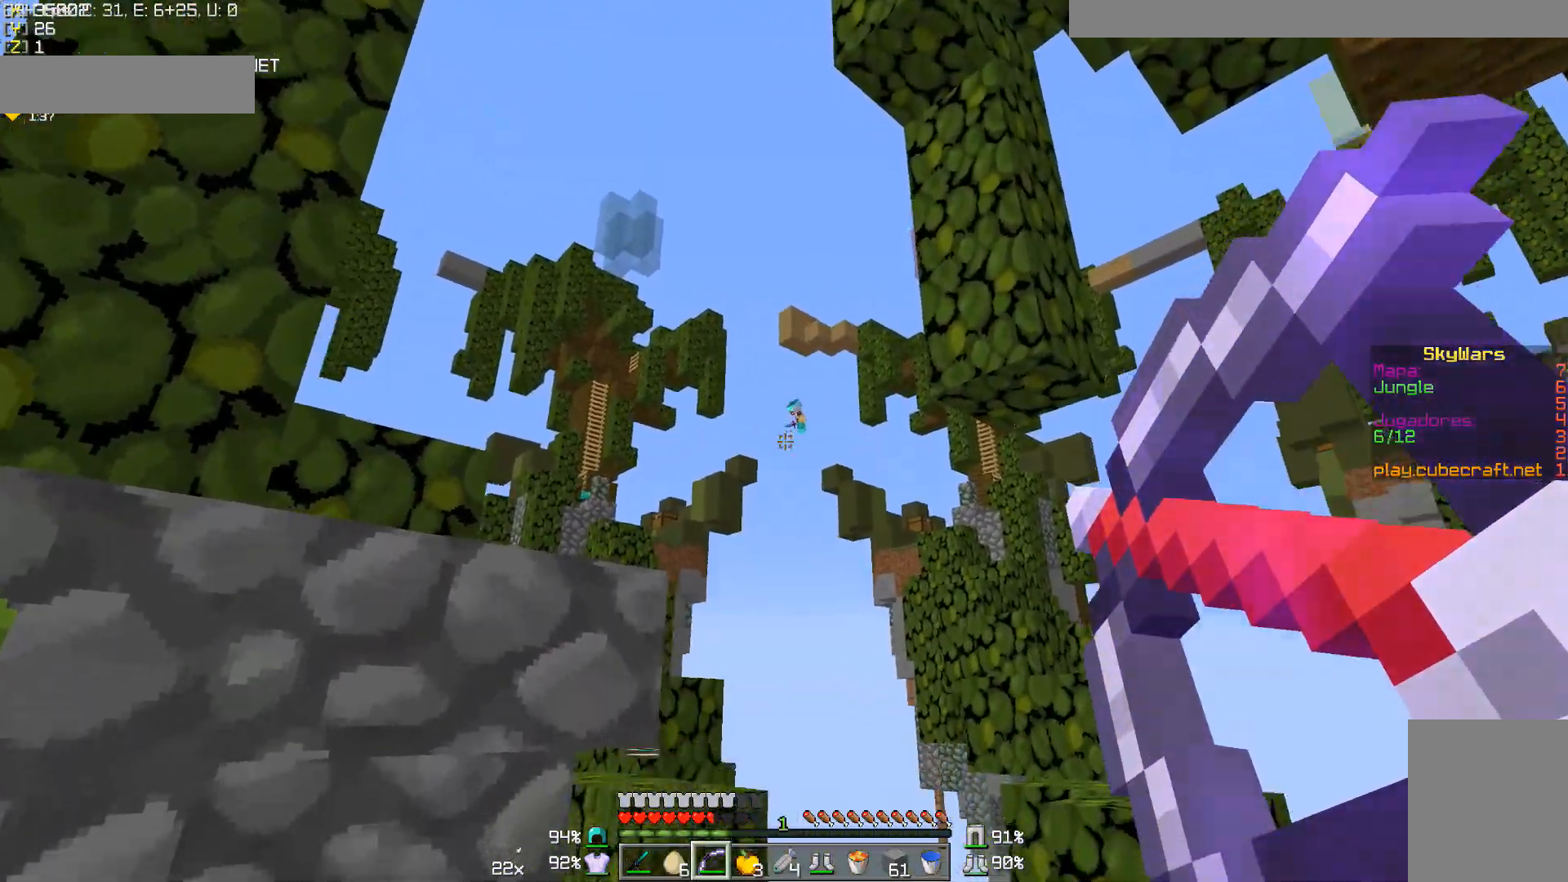
{"keys": ["s"], "mouse": ["right"], "events": [[67, "s", "down"], [267, "mouse_right", "up"], [317, "mouse_right", "down"], [367, "d", "up"]]}
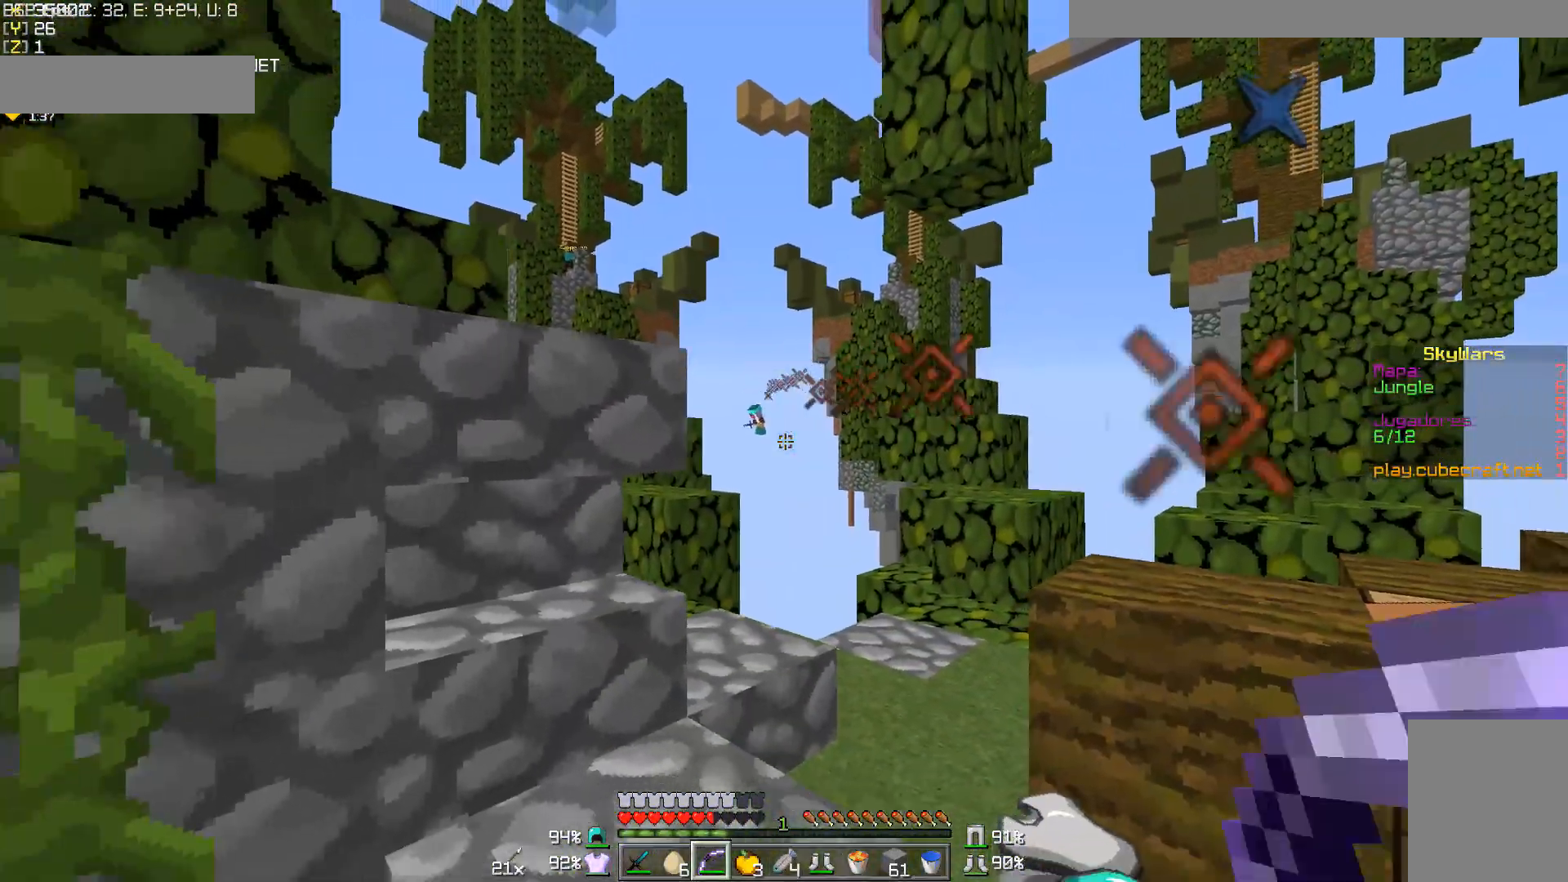
{"keys": ["d", "w"], "mouse": ["right"], "events": [[167, "d", "down"], [267, "s", "up"], [433, "w", "down"]]}